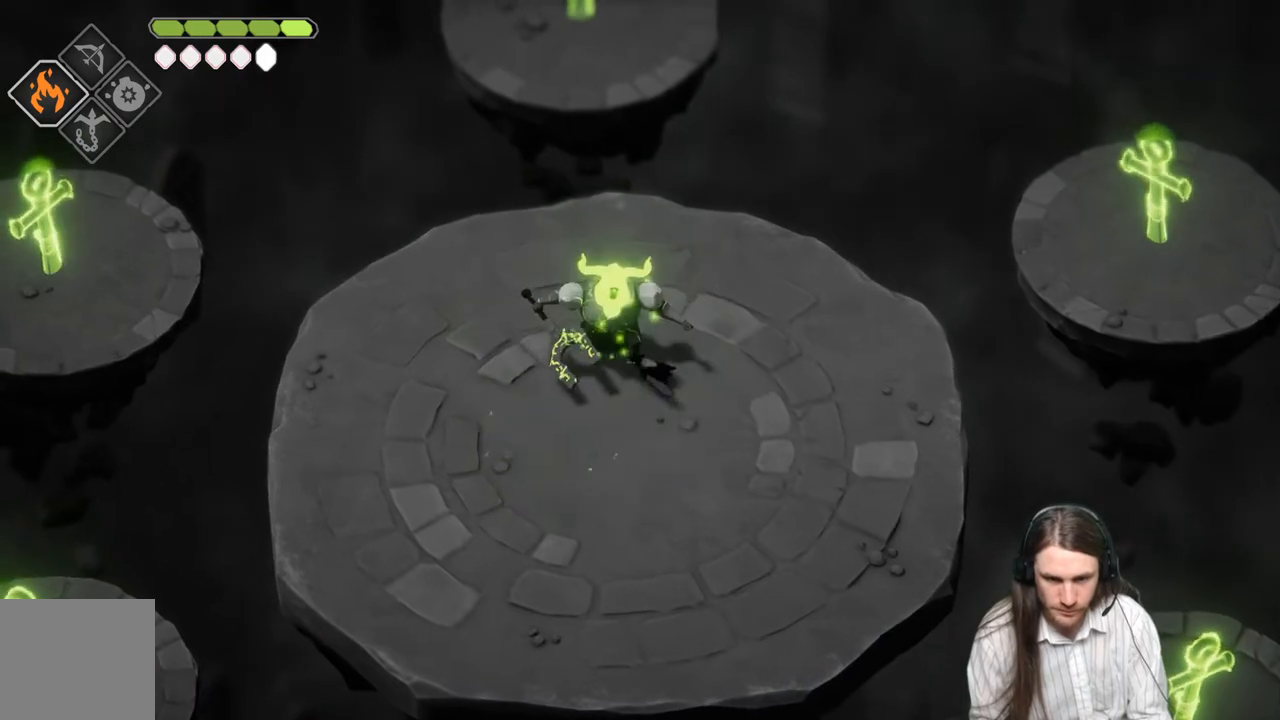
Gameplay with a controller (Xbox layout); each line is a JSON object with the inputs held at the frame after it. "events" lists button and stick changes between this image and that frame as [ms after this image, input, new state], when the widget could be followed in between.
{"buttons": [], "left_stick": "up-right", "right_stick": "center", "events": [[100, "left_stick", "down-left"], [250, "left_stick", "down-right"], [317, "left_stick", "up-right"]]}
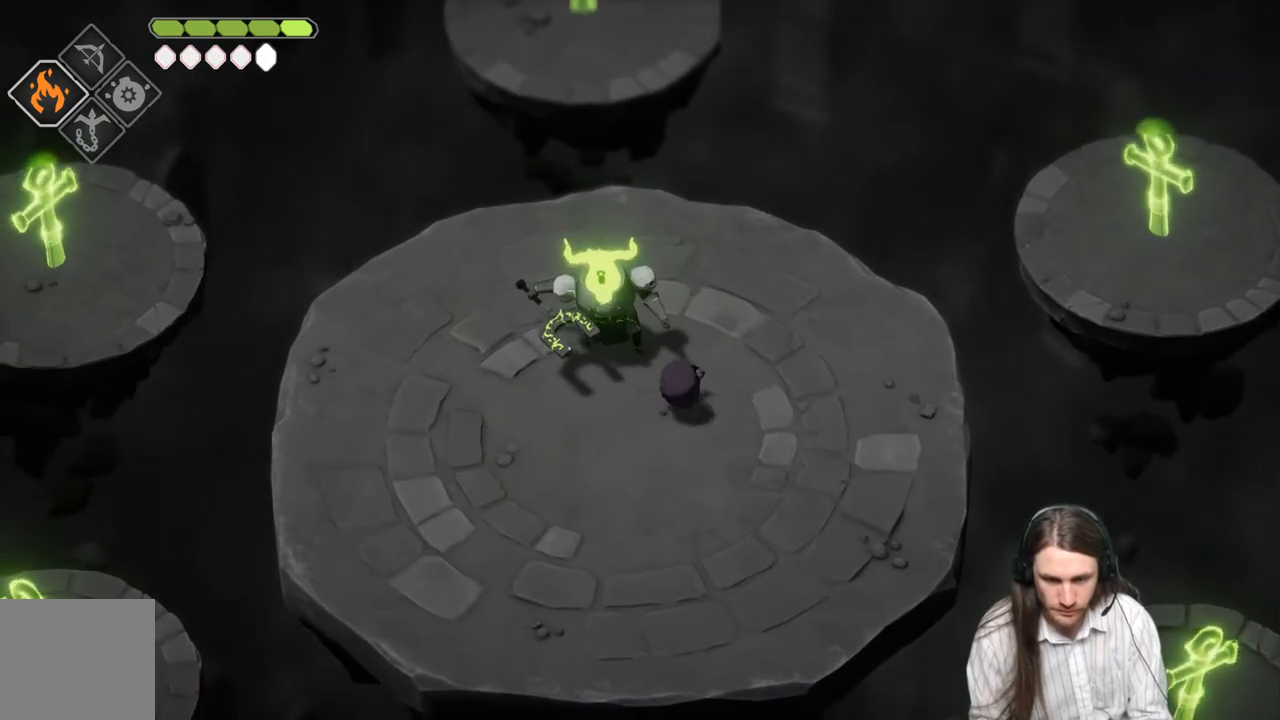
{"buttons": [], "left_stick": "up-left", "right_stick": "center", "events": [[17, "L1", "down"], [33, "L1", "up"], [350, "left_stick", "left"], [467, "left_stick", "up-left"]]}
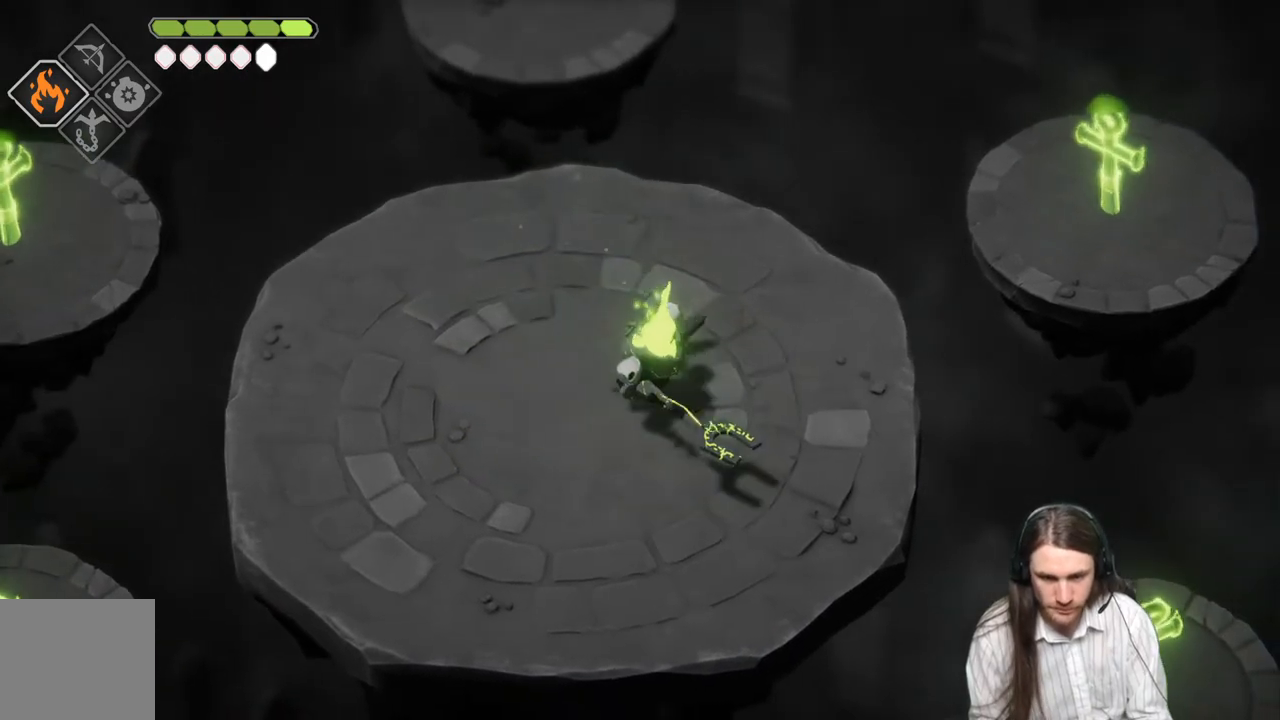
{"buttons": [], "left_stick": "up-right", "right_stick": "center", "events": [[33, "L1", "down"], [33, "L3", "down"], [167, "L3", "up"], [167, "left_stick", "down-left"], [183, "L1", "up"], [400, "left_stick", "up-right"]]}
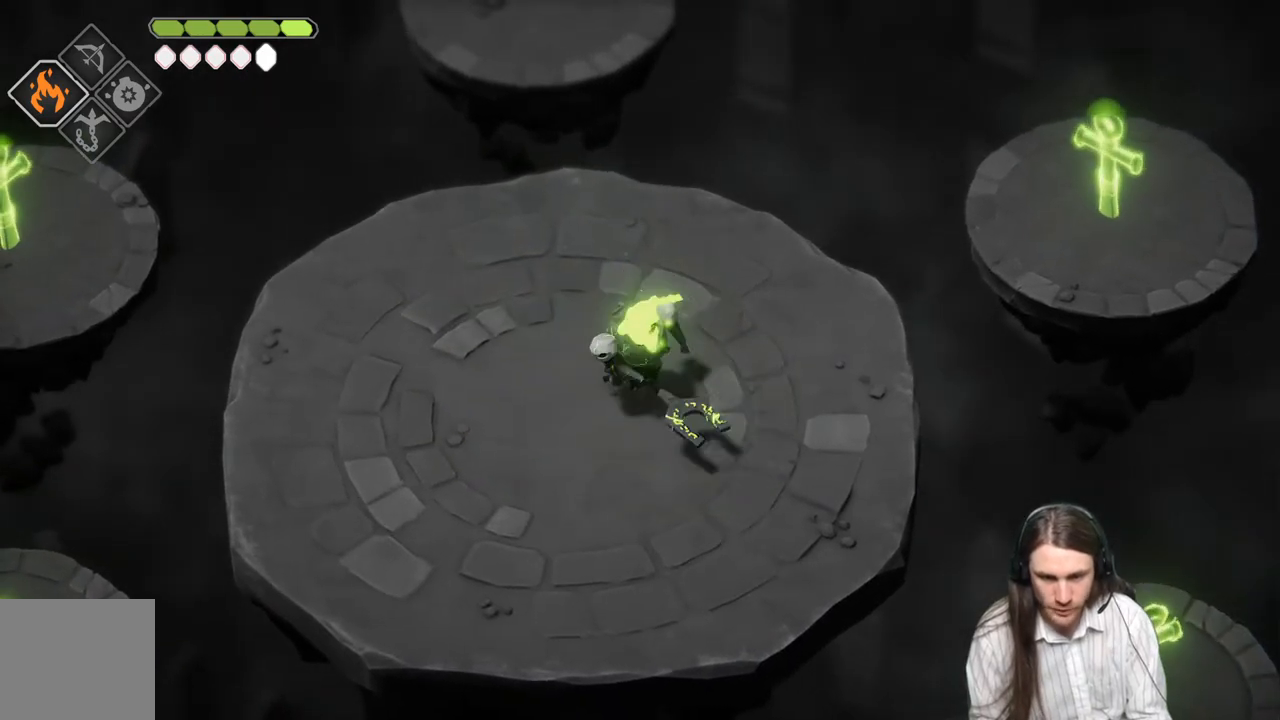
{"buttons": ["L1"], "left_stick": "down-left", "right_stick": "center", "events": [[417, "L1", "down"], [417, "left_stick", "down-left"]]}
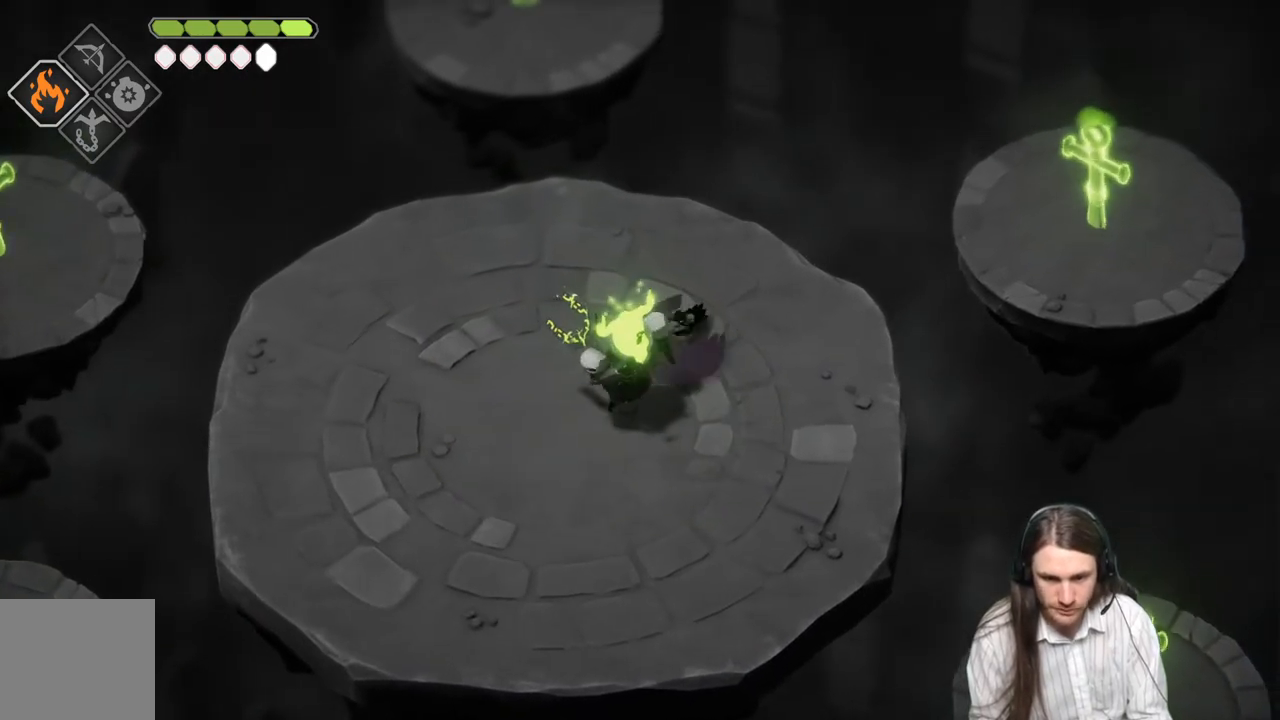
{"buttons": [], "left_stick": "left", "right_stick": "center", "events": [[67, "L1", "up"], [167, "L1", "down"], [283, "L1", "up"], [500, "left_stick", "left"]]}
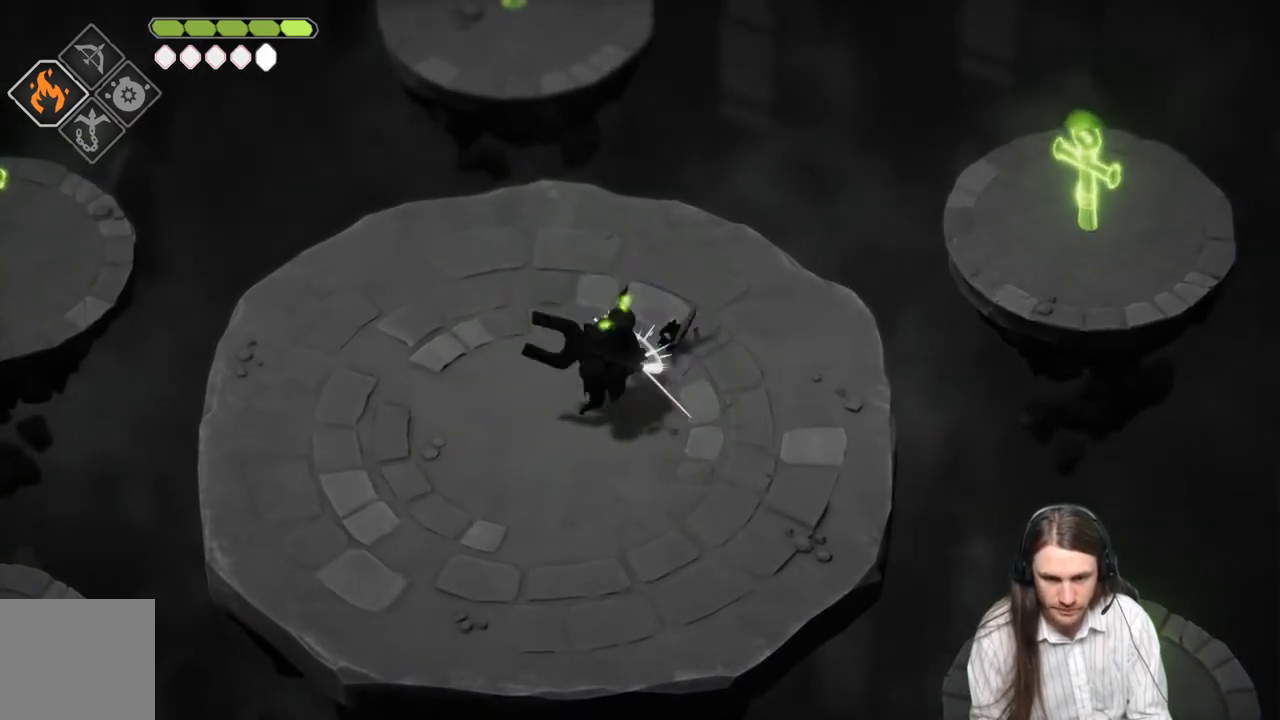
{"buttons": [], "left_stick": "left", "right_stick": "center", "events": []}
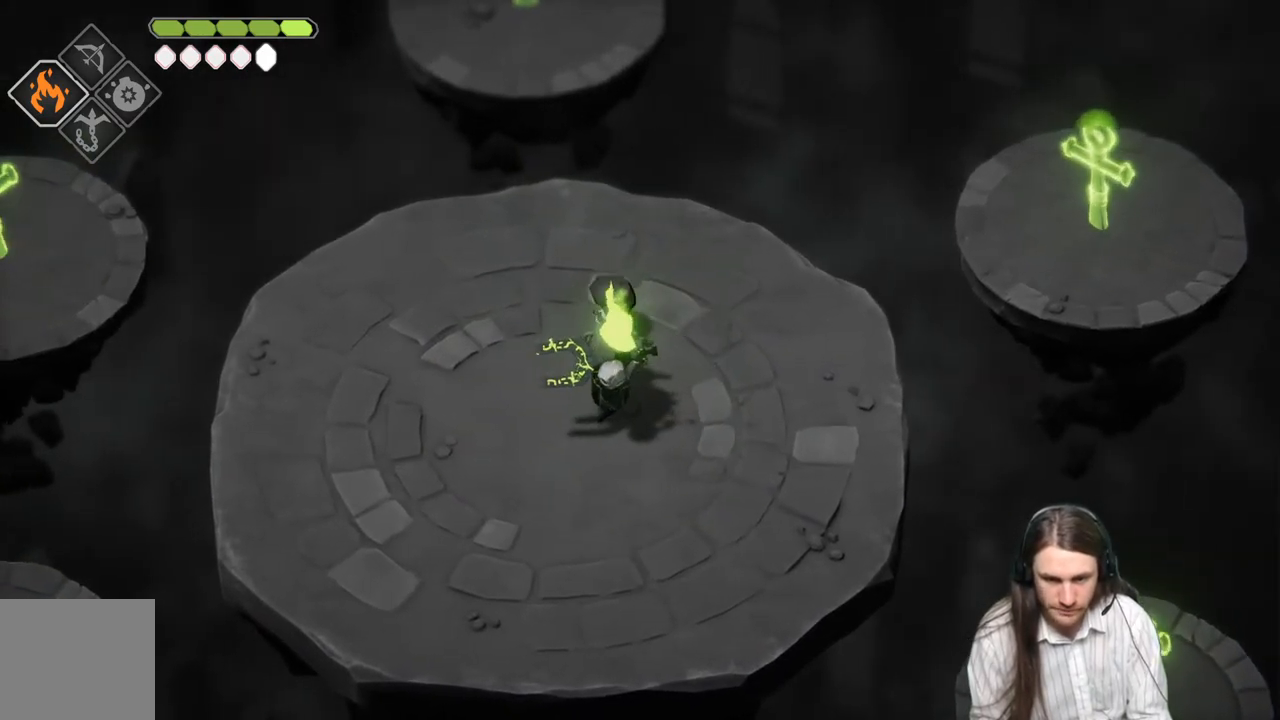
{"buttons": [], "left_stick": "down", "right_stick": "center", "events": [[250, "left_stick", "down"], [350, "L1", "down"], [483, "L1", "up"]]}
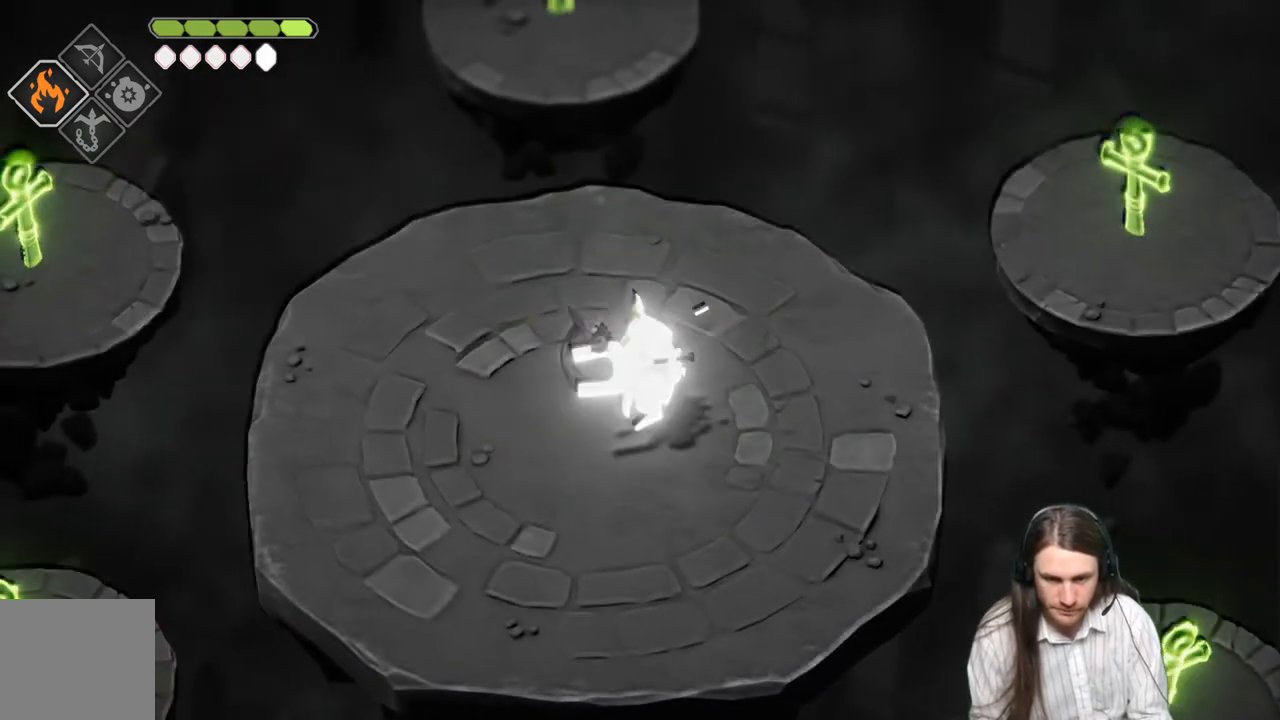
{"buttons": ["L2", "R2", "L3"], "left_stick": "down-right", "right_stick": "center", "events": [[133, "L2", "down"], [150, "L3", "down"], [150, "left_stick", "down-right"], [183, "R2", "down"]]}
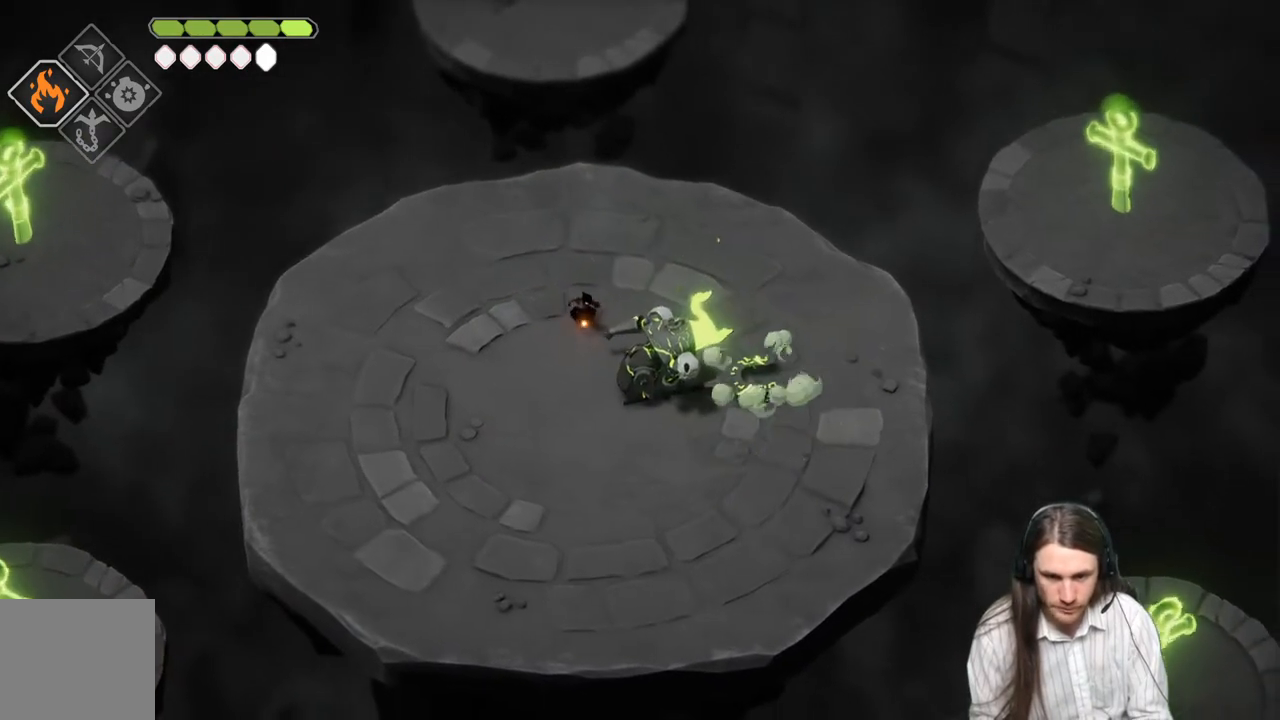
{"buttons": [], "left_stick": "down-right", "right_stick": "center", "events": [[183, "R2", "up"], [383, "L3", "up"], [417, "L2", "up"]]}
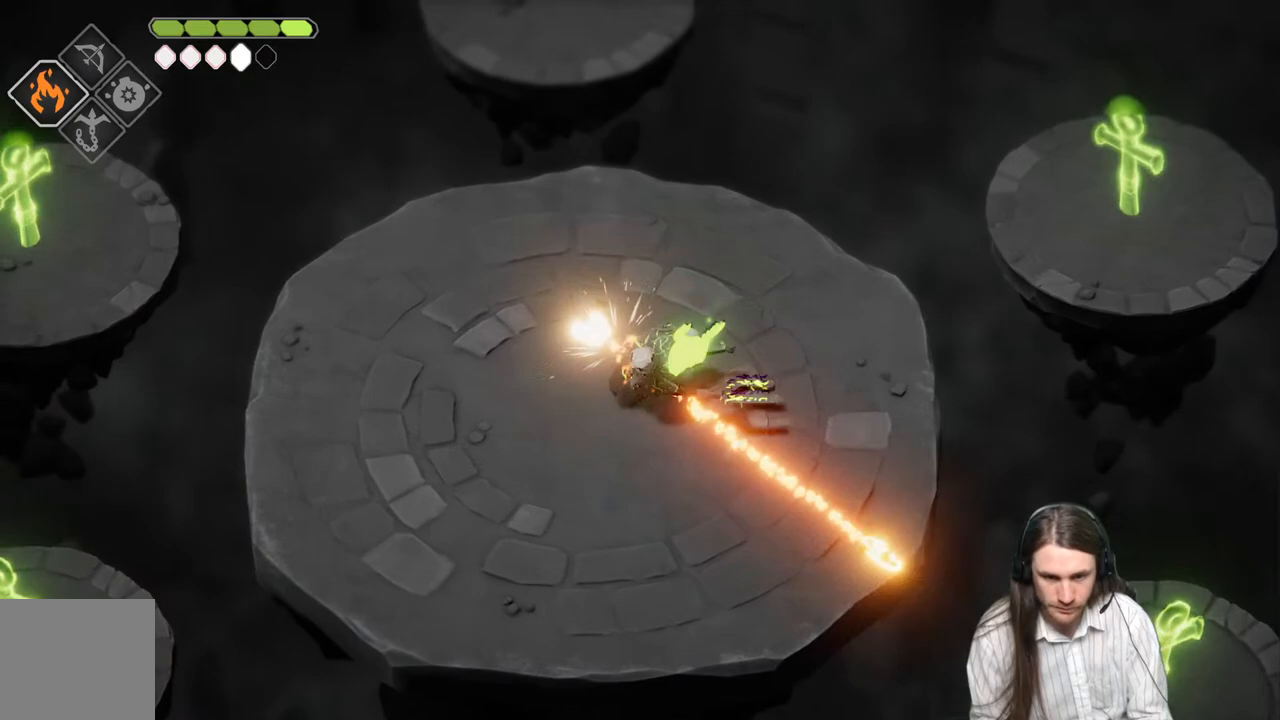
{"buttons": ["L1"], "left_stick": "down-left", "right_stick": "center", "events": [[33, "left_stick", "right"], [300, "L1", "down"], [300, "left_stick", "down"], [317, "L3", "down"], [350, "left_stick", "down-left"], [383, "L3", "up"], [433, "L1", "up"], [500, "L1", "down"]]}
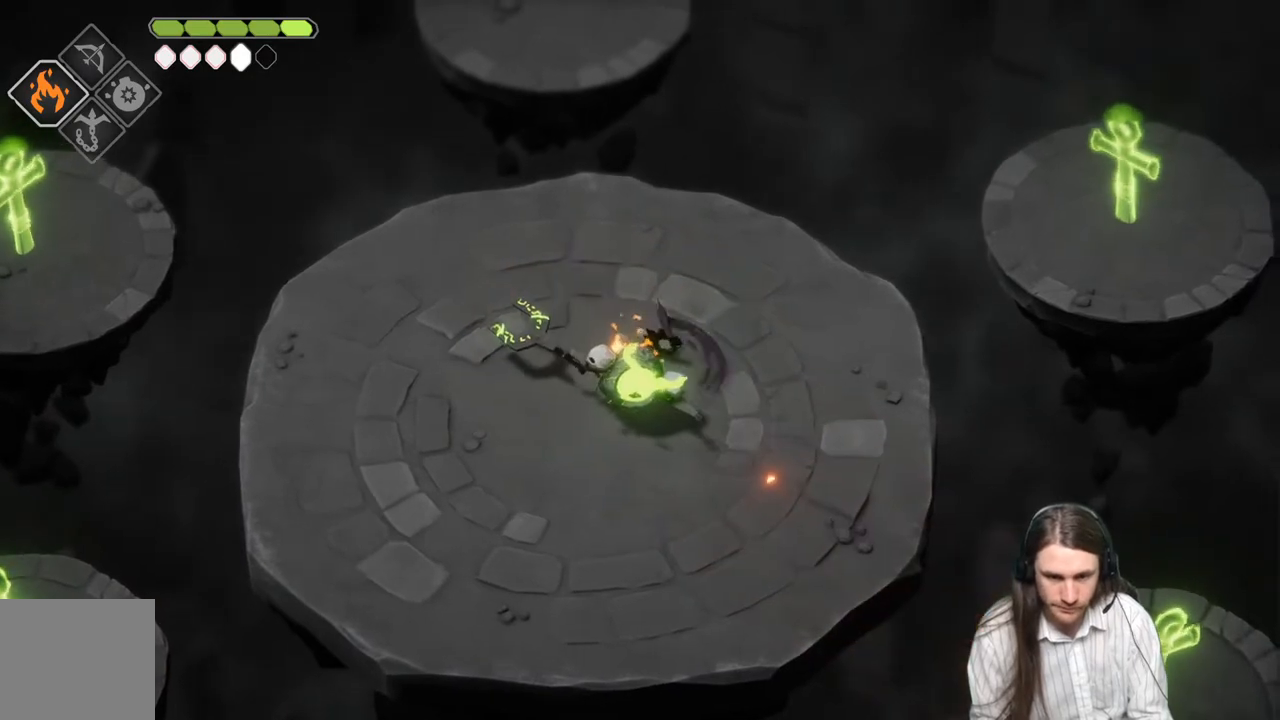
{"buttons": [], "left_stick": "down-left", "right_stick": "center", "events": [[117, "L1", "up"], [200, "L1", "down"], [300, "L1", "up"]]}
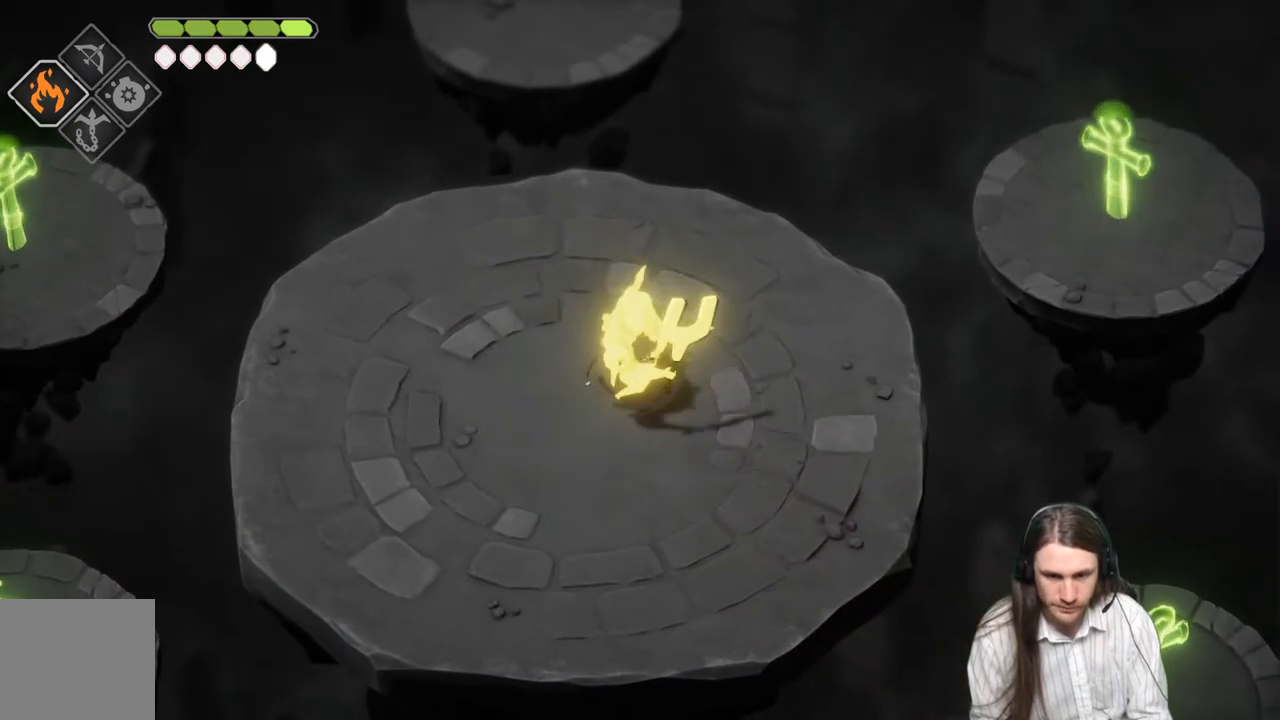
{"buttons": [], "left_stick": "down-left", "right_stick": "center", "events": [[17, "left_stick", "left"], [350, "left_stick", "down-left"]]}
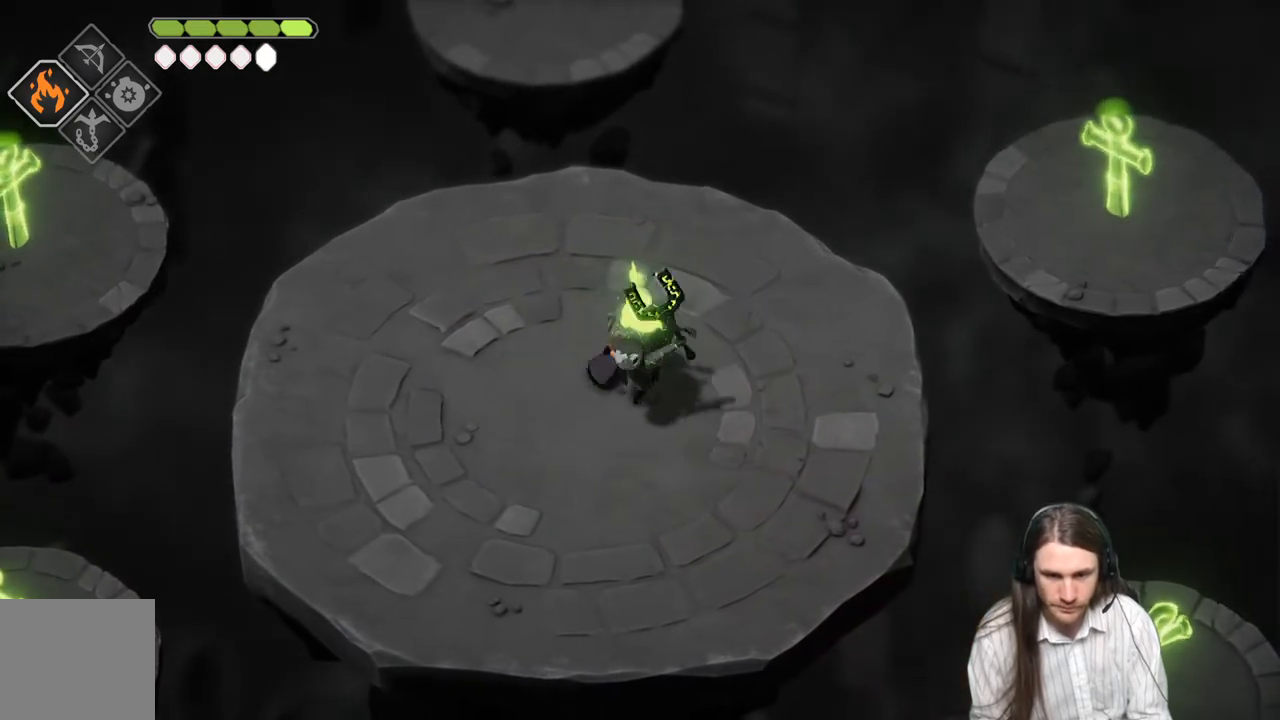
{"buttons": [], "left_stick": "up", "right_stick": "center", "events": [[217, "left_stick", "down-right"], [300, "L1", "down"], [333, "left_stick", "up-right"], [433, "L1", "up"], [500, "left_stick", "up"]]}
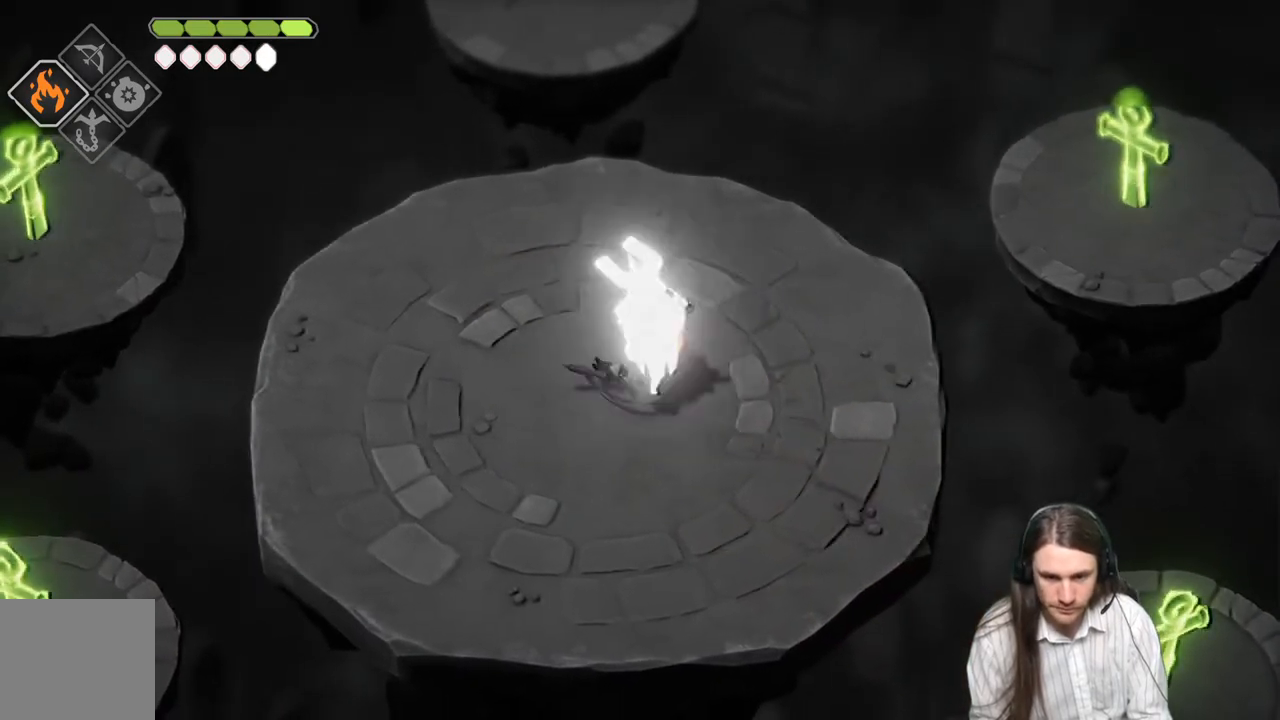
{"buttons": ["L2", "R2"], "left_stick": "right", "right_stick": "center", "events": [[233, "left_stick", "down-left"], [383, "L2", "down"], [450, "R2", "down"], [450, "left_stick", "right"]]}
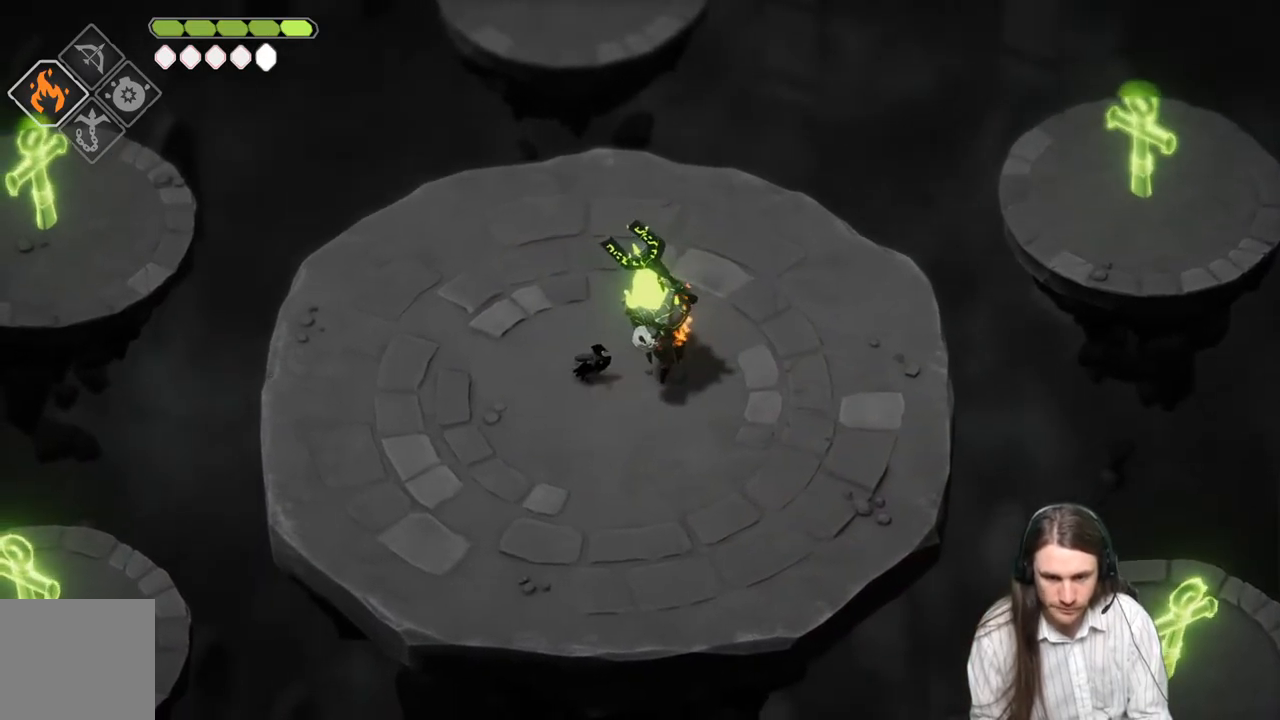
{"buttons": [], "left_stick": "up-right", "right_stick": "center", "events": [[217, "L3", "down"], [217, "left_stick", "up-right"], [400, "L3", "up"], [433, "R2", "up"], [500, "L2", "up"]]}
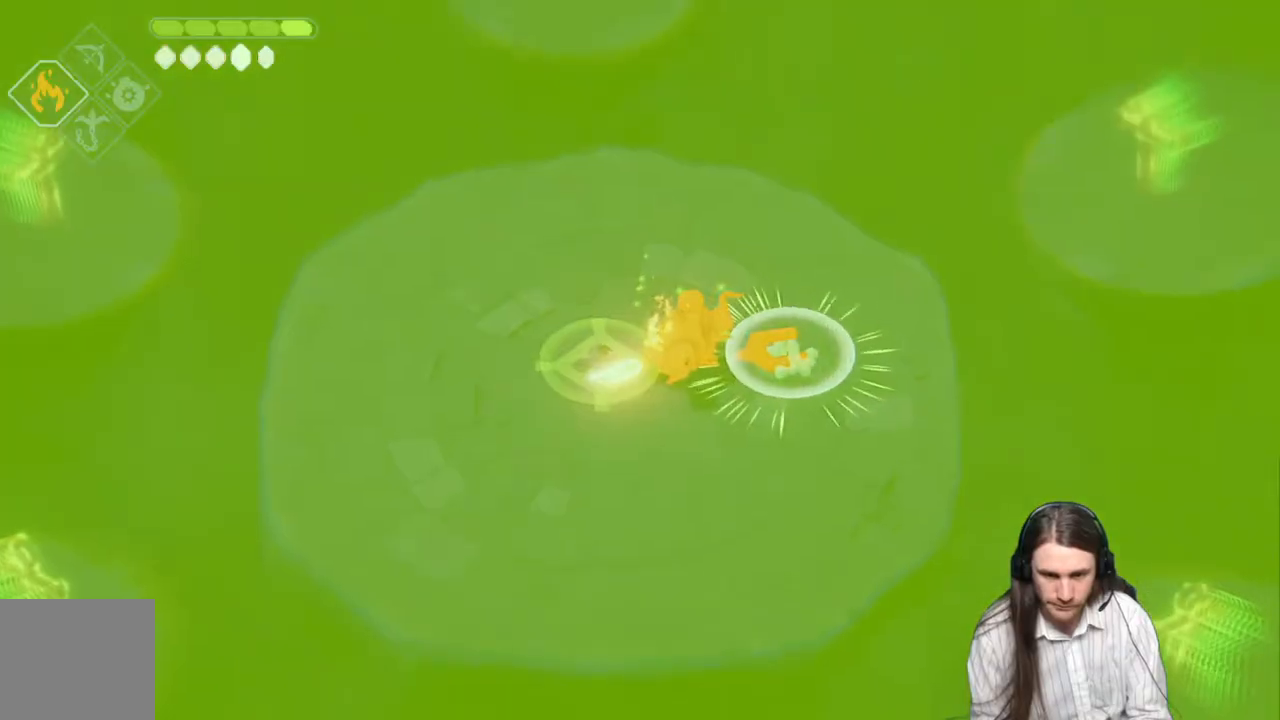
{"buttons": ["L1"], "left_stick": "right", "right_stick": "center", "events": [[133, "L1", "down"], [150, "L2", "down"], [217, "L2", "up"], [250, "L1", "up"], [300, "L1", "down"], [333, "left_stick", "right"], [383, "L1", "up"], [433, "L1", "down"]]}
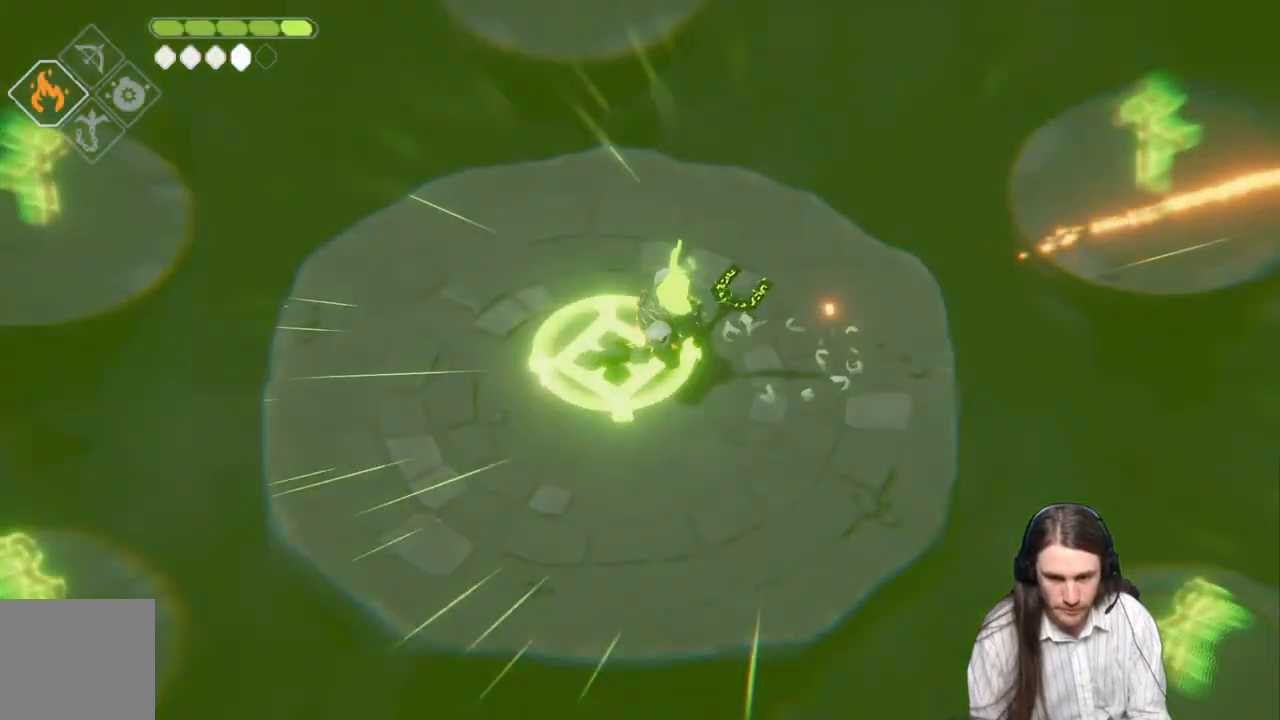
{"buttons": ["L1"], "left_stick": "right", "right_stick": "center", "events": [[17, "L1", "up"], [67, "L1", "down"], [150, "L1", "up"], [217, "L1", "down"], [300, "L1", "up"], [367, "L1", "down"], [433, "L1", "up"], [500, "L1", "down"]]}
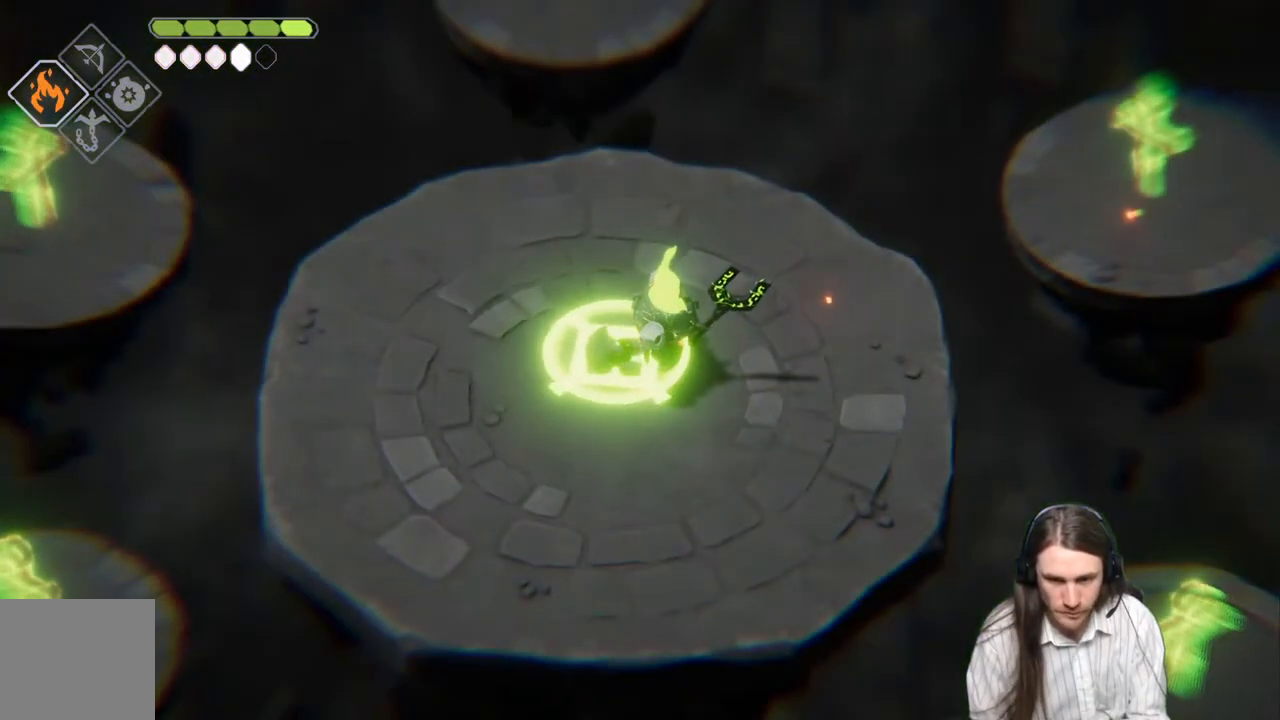
{"buttons": ["L1"], "left_stick": "right", "right_stick": "center", "events": [[83, "L1", "up"], [150, "L1", "down"], [250, "L1", "up"], [300, "L1", "down"], [417, "L1", "up"], [483, "L1", "down"]]}
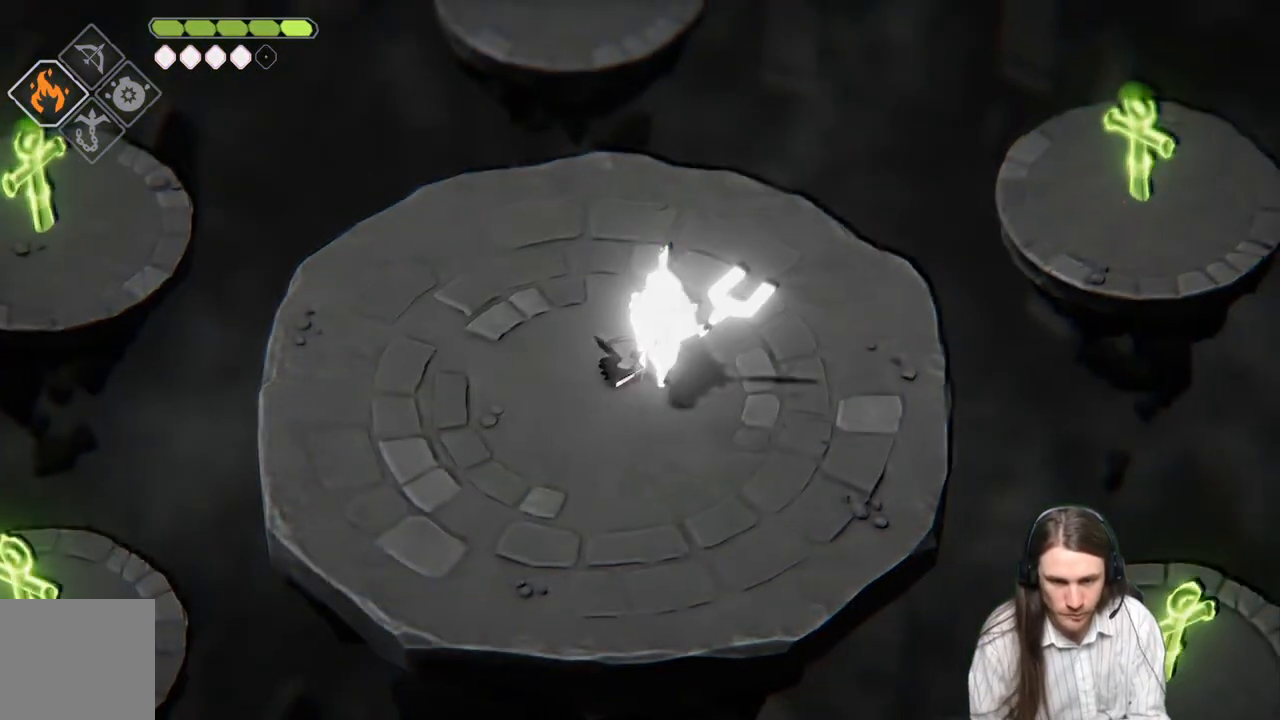
{"buttons": [], "left_stick": "up-right", "right_stick": "center", "events": [[83, "L1", "up"], [133, "L1", "down"], [250, "L1", "up"], [317, "L1", "down"], [317, "left_stick", "up-right"], [433, "L1", "up"]]}
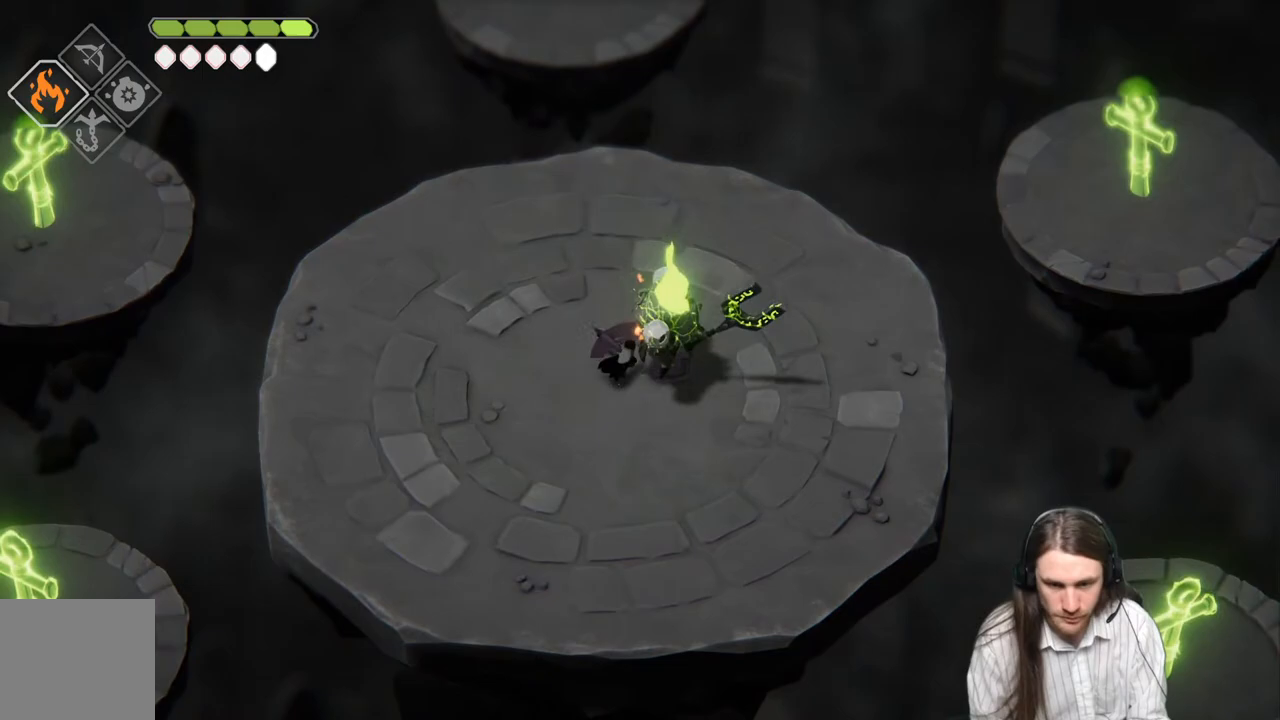
{"buttons": [], "left_stick": "up", "right_stick": "center", "events": [[33, "L1", "down"], [183, "L1", "up"], [183, "left_stick", "up"]]}
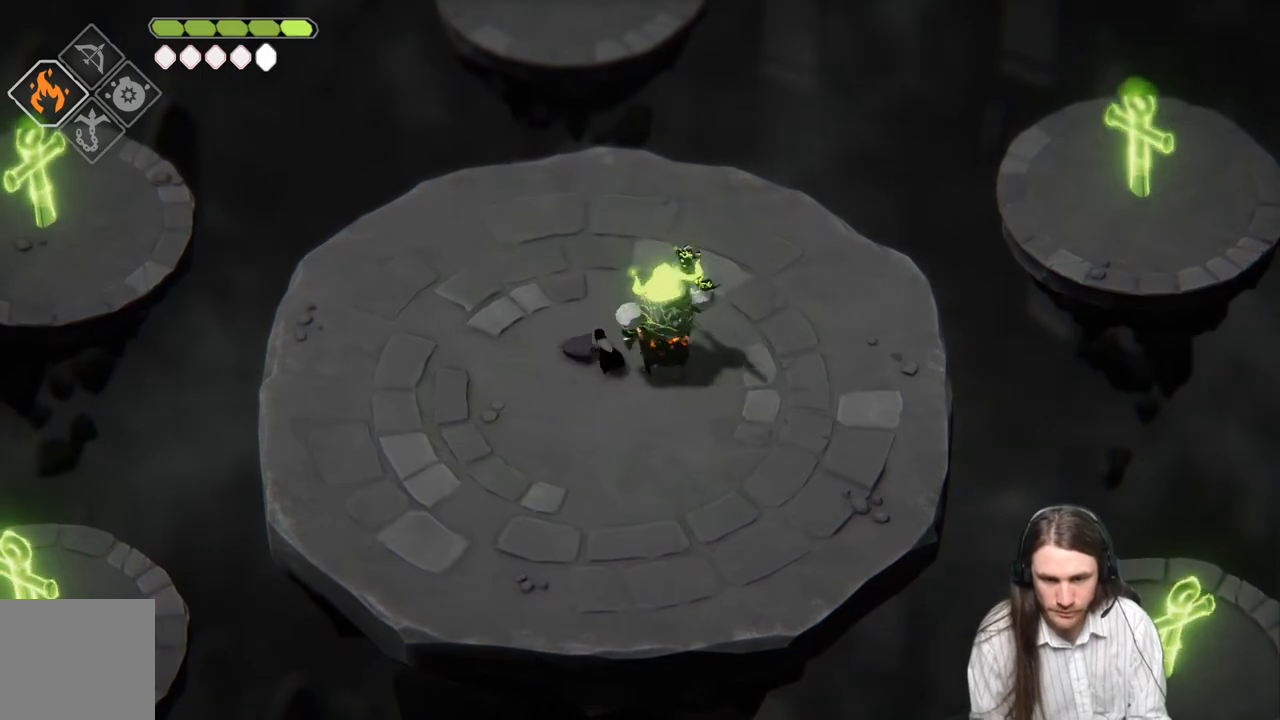
{"buttons": [], "left_stick": "down", "right_stick": "center", "events": [[133, "left_stick", "right"], [150, "L1", "down"], [283, "L1", "up"], [367, "left_stick", "down"]]}
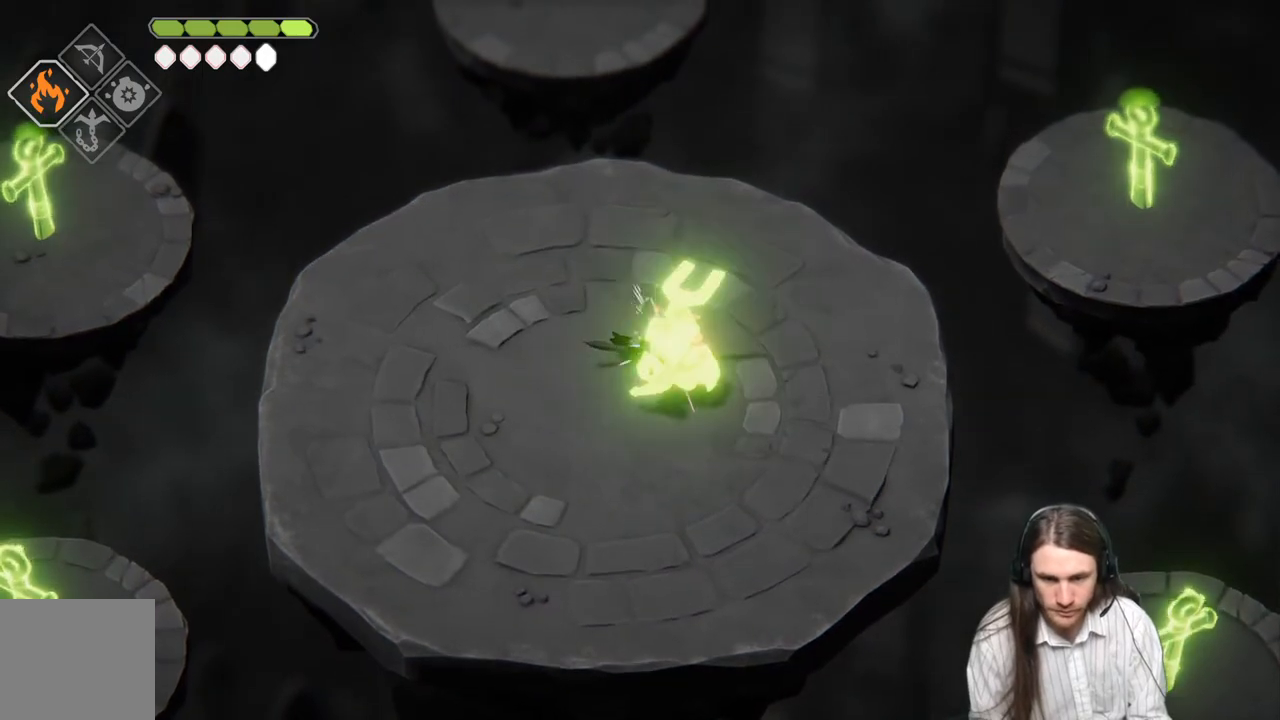
{"buttons": [], "left_stick": "down-right", "right_stick": "center", "events": [[50, "left_stick", "right"], [500, "left_stick", "down-right"]]}
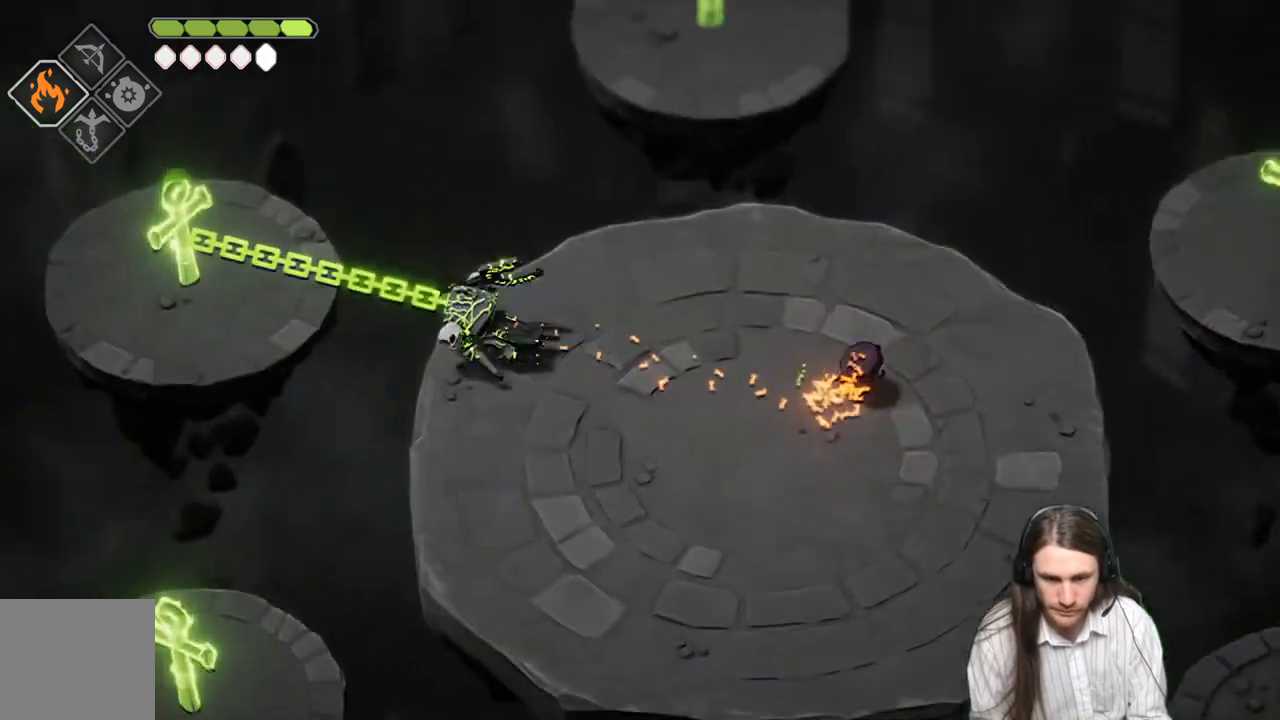
{"buttons": [], "left_stick": "down", "right_stick": "center", "events": [[117, "left_stick", "down"]]}
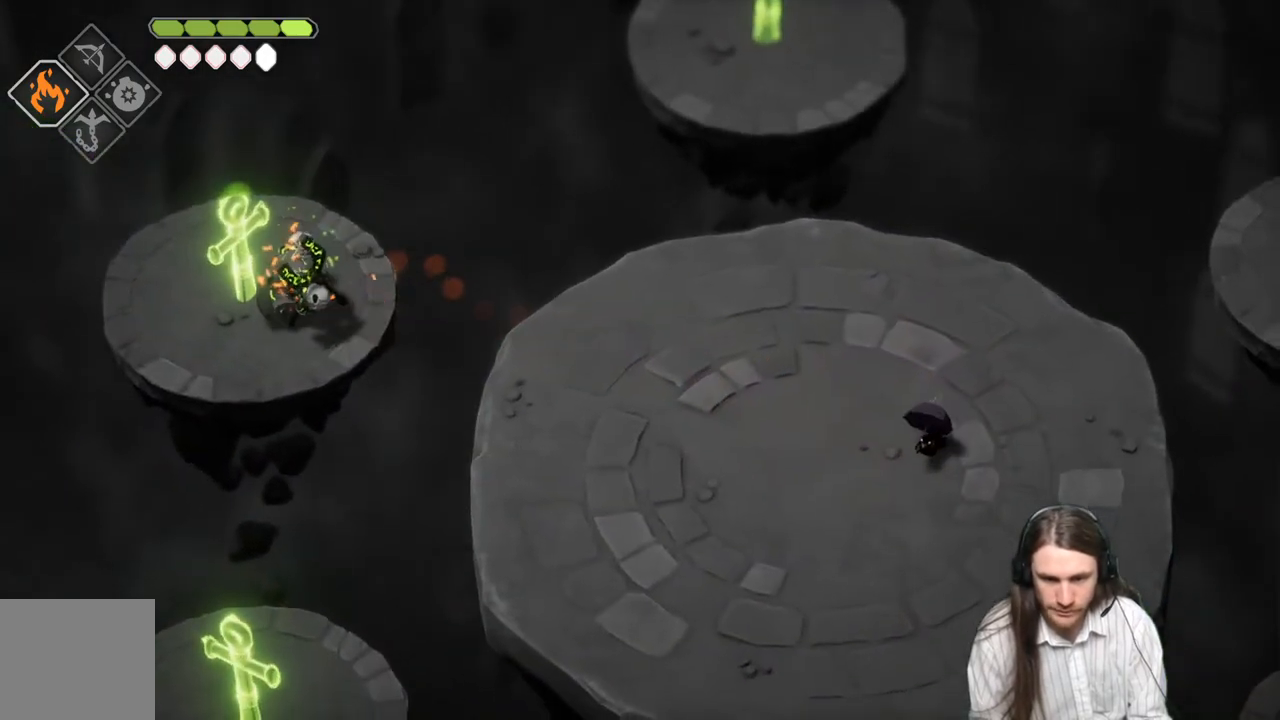
{"buttons": [], "left_stick": "down-left", "right_stick": "center", "events": [[433, "left_stick", "down-left"]]}
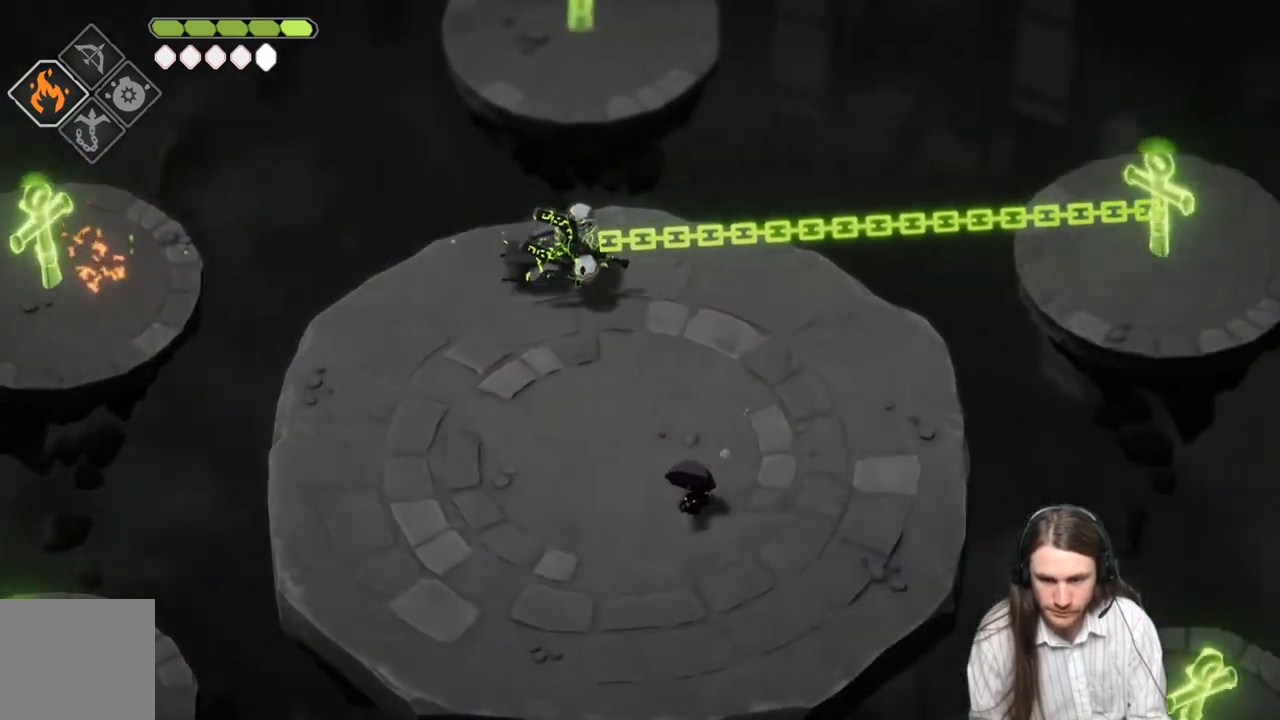
{"buttons": [], "left_stick": "down-left", "right_stick": "center", "events": []}
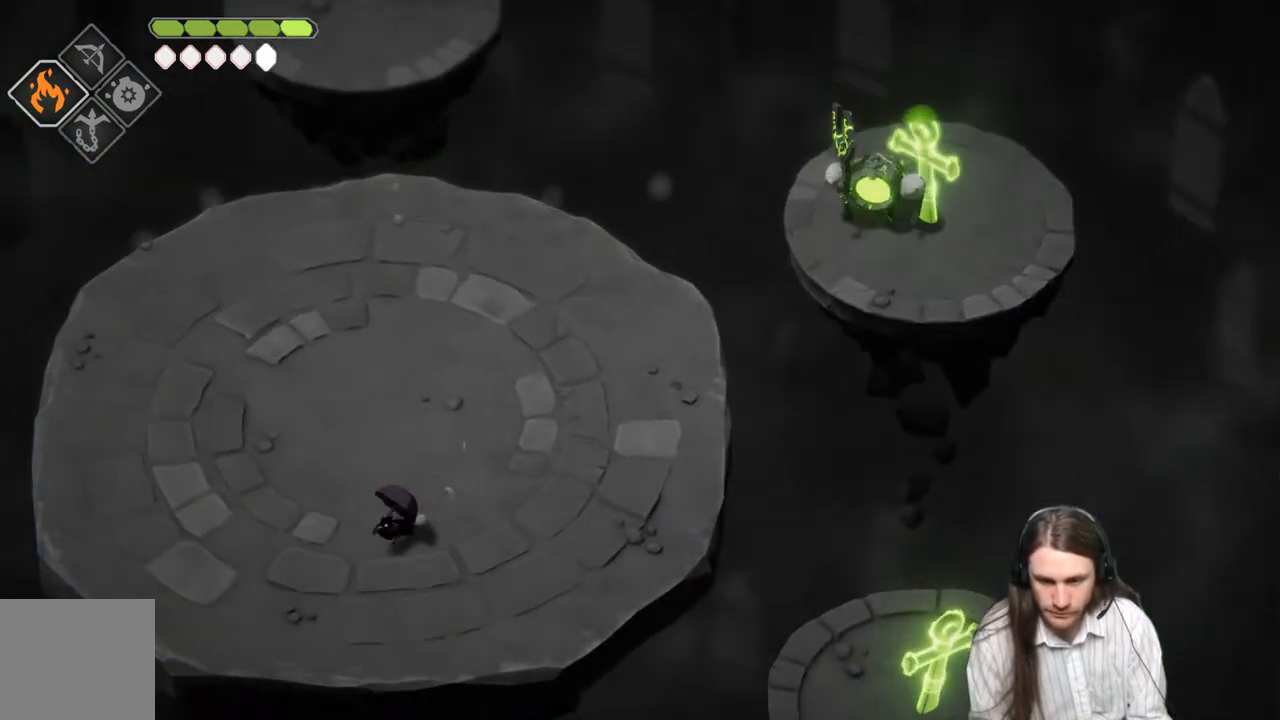
{"buttons": ["B"], "left_stick": "up-left", "right_stick": "center", "events": [[333, "left_stick", "up-left"], [500, "B", "down"]]}
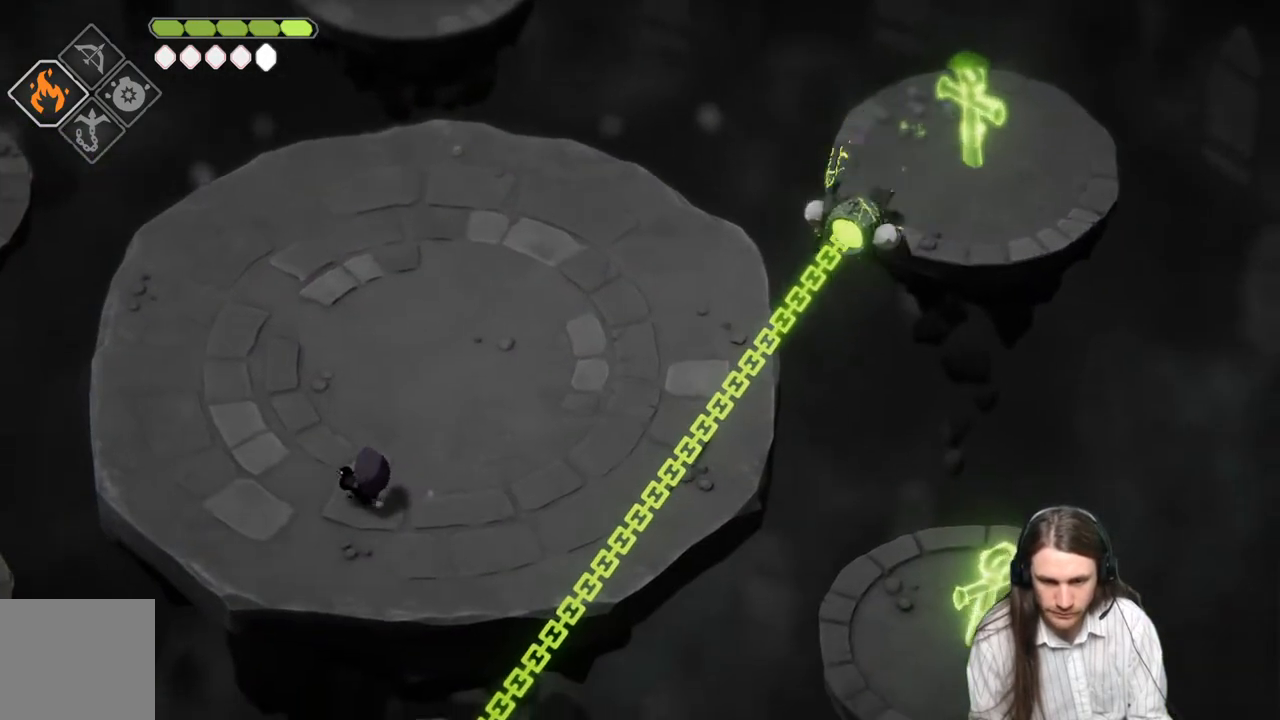
{"buttons": [], "left_stick": "right", "right_stick": "center", "events": [[133, "B", "up"], [367, "left_stick", "up-right"], [433, "left_stick", "right"]]}
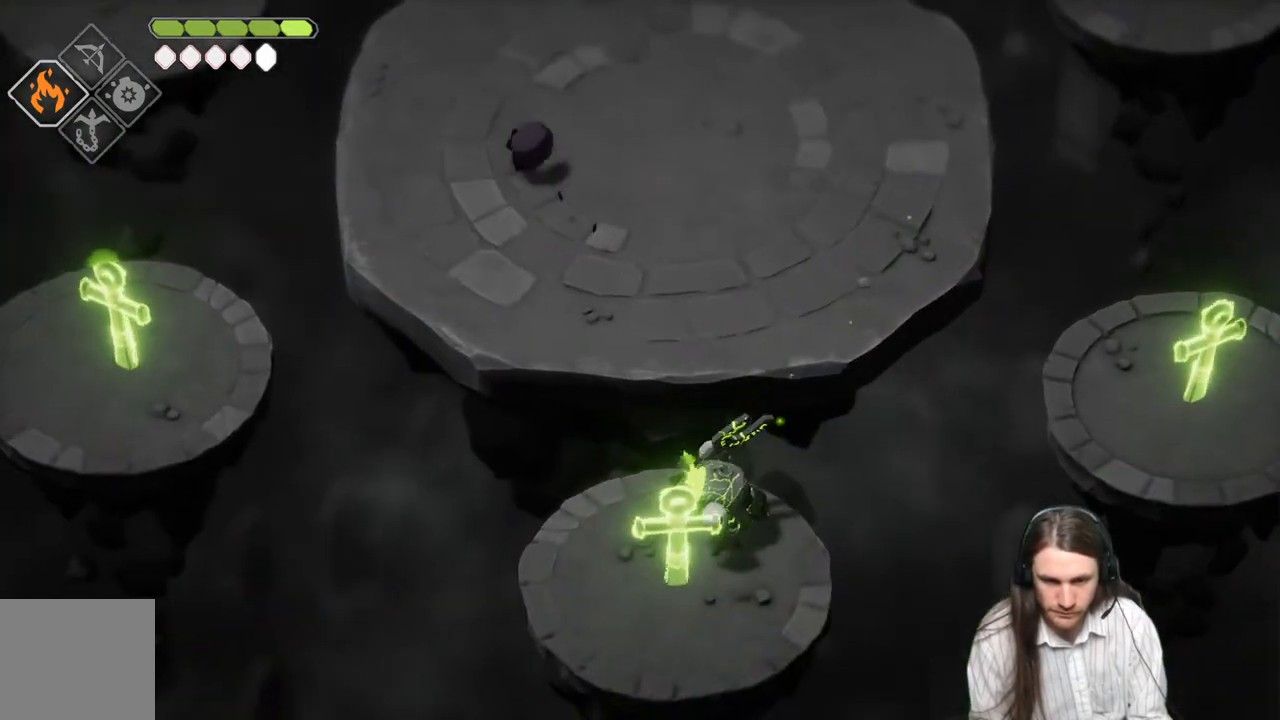
{"buttons": ["B"], "left_stick": "right", "right_stick": "center", "events": [[483, "B", "down"]]}